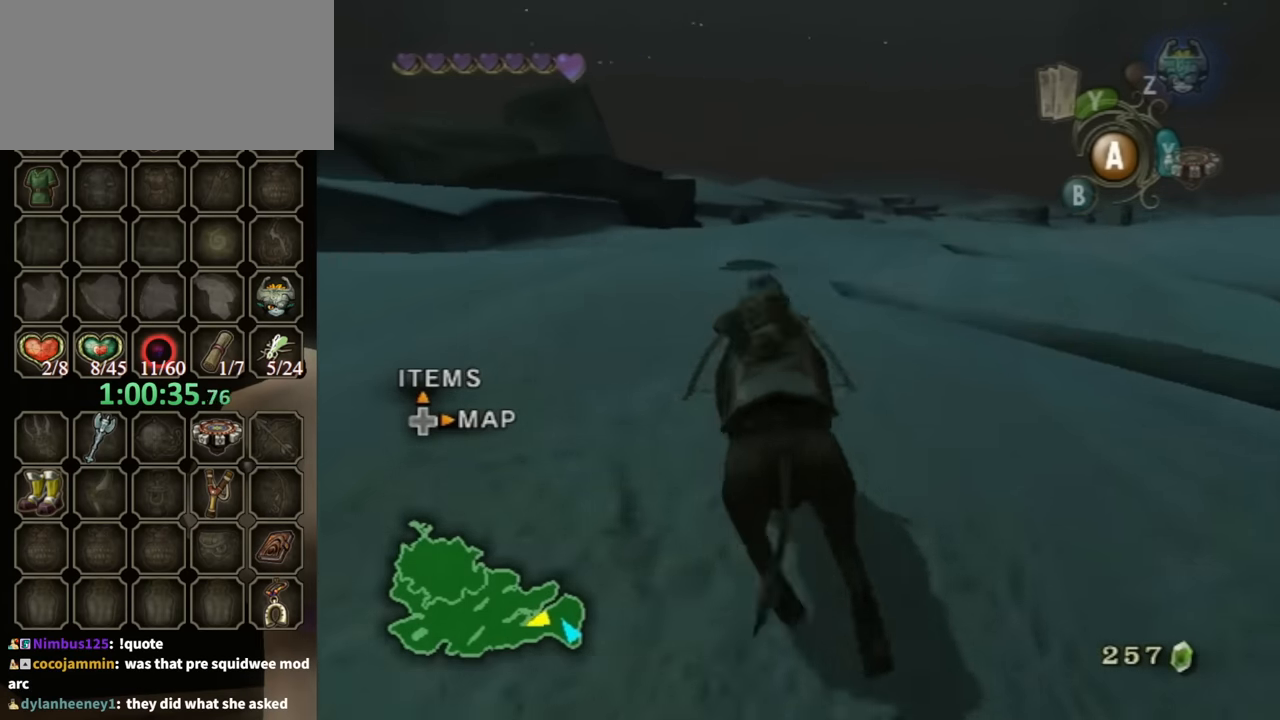
Gameplay with a controller (Nintendo layout); each line is a JSON object with the inputs held at the frame after it. "events" lists button and stick changes between this image and that frame as [ms after this image, input, new state], when the widget could be followed in between. Not read: L3 R3.
{"buttons": [], "left_stick": "center", "right_stick": "center", "events": [[266, "left_stick", "up-right"], [466, "left_stick", "center"]]}
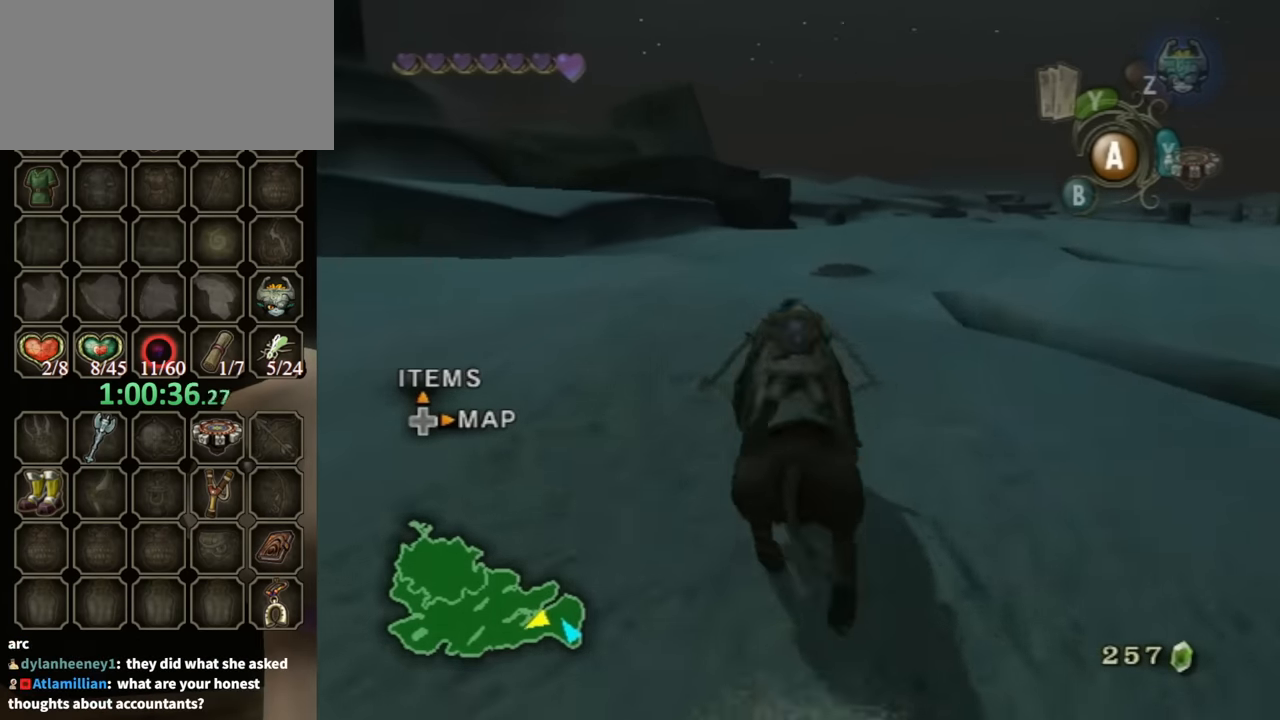
{"buttons": [], "left_stick": "center", "right_stick": "center", "events": []}
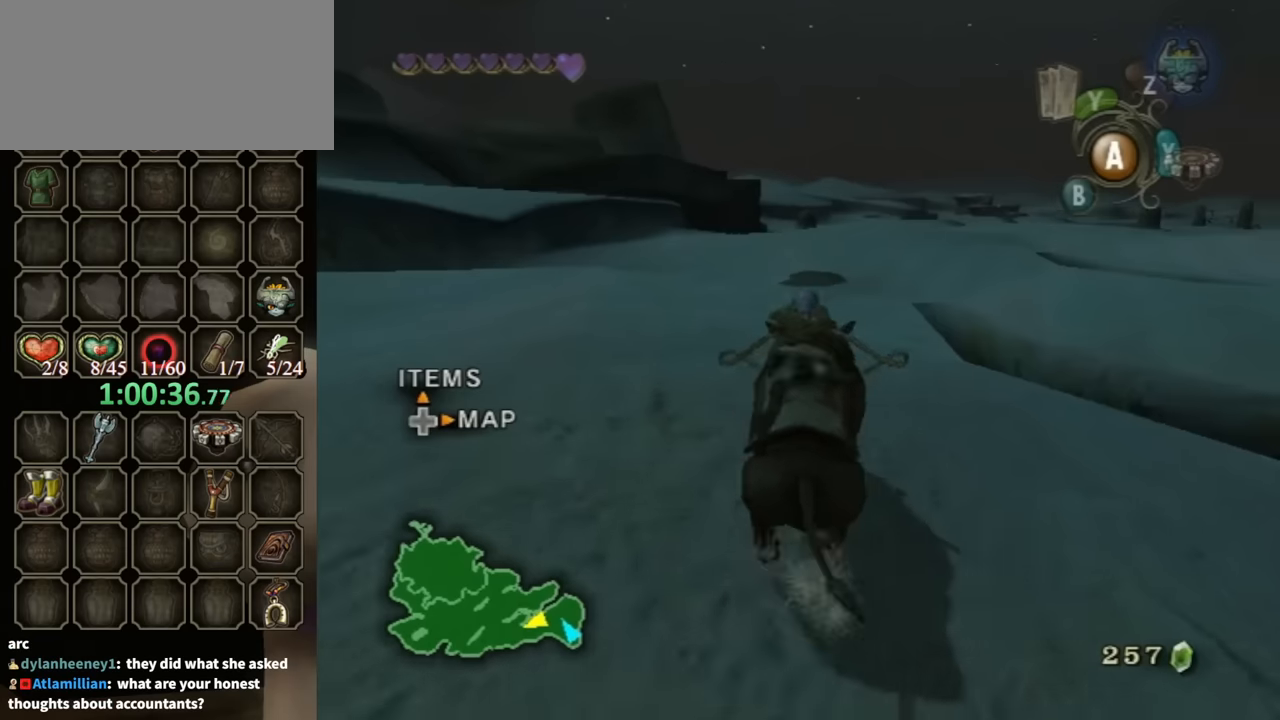
{"buttons": [], "left_stick": "up", "right_stick": "center", "events": [[100, "left_stick", "up"]]}
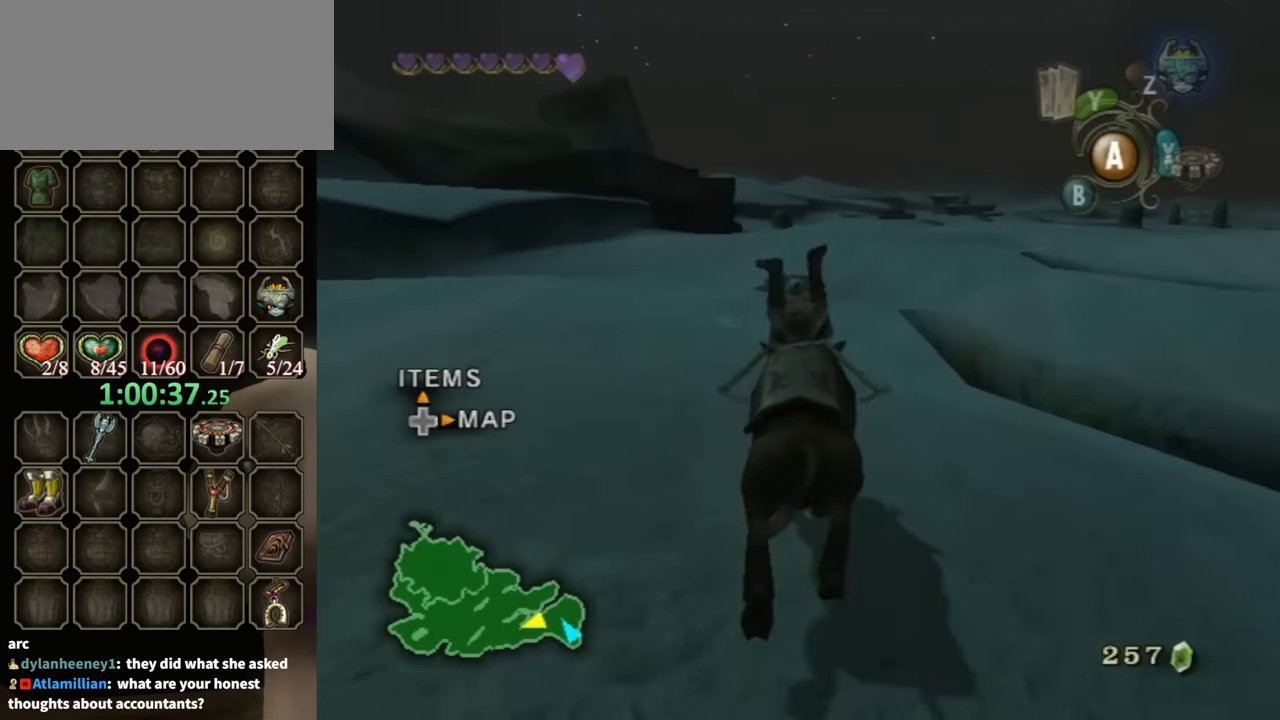
{"buttons": [], "left_stick": "up", "right_stick": "center", "events": []}
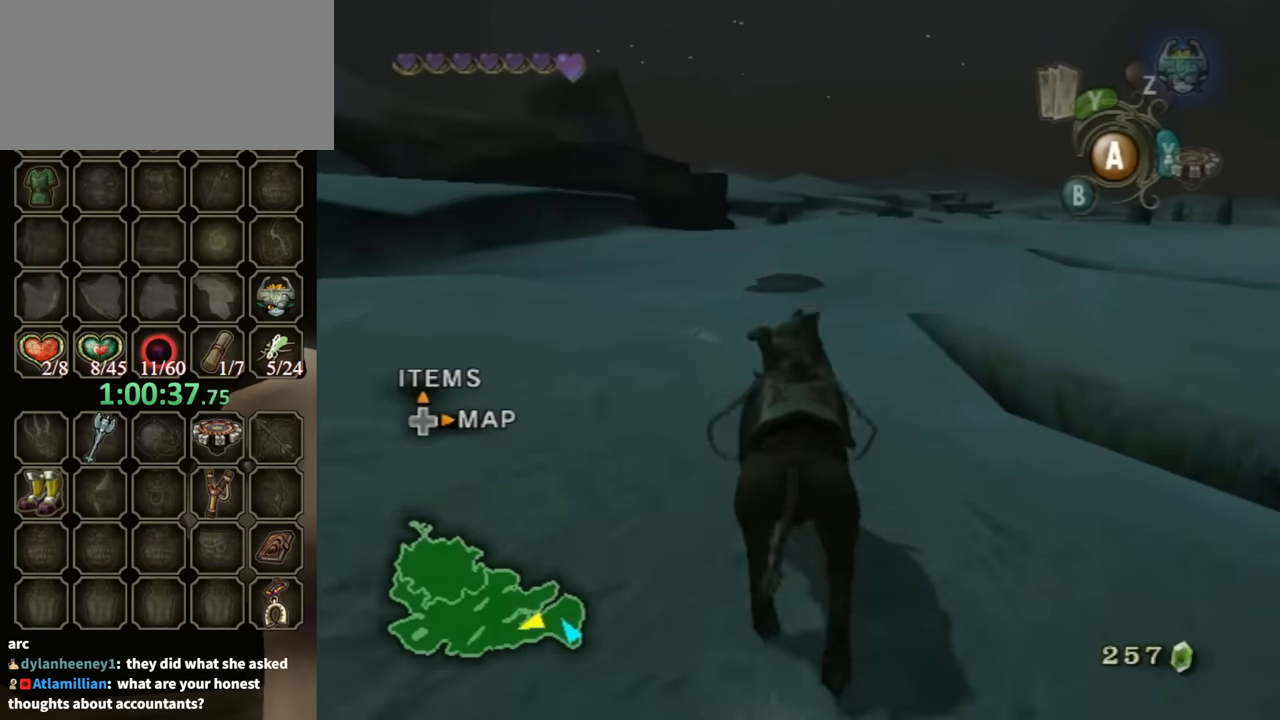
{"buttons": [], "left_stick": "up", "right_stick": "center", "events": []}
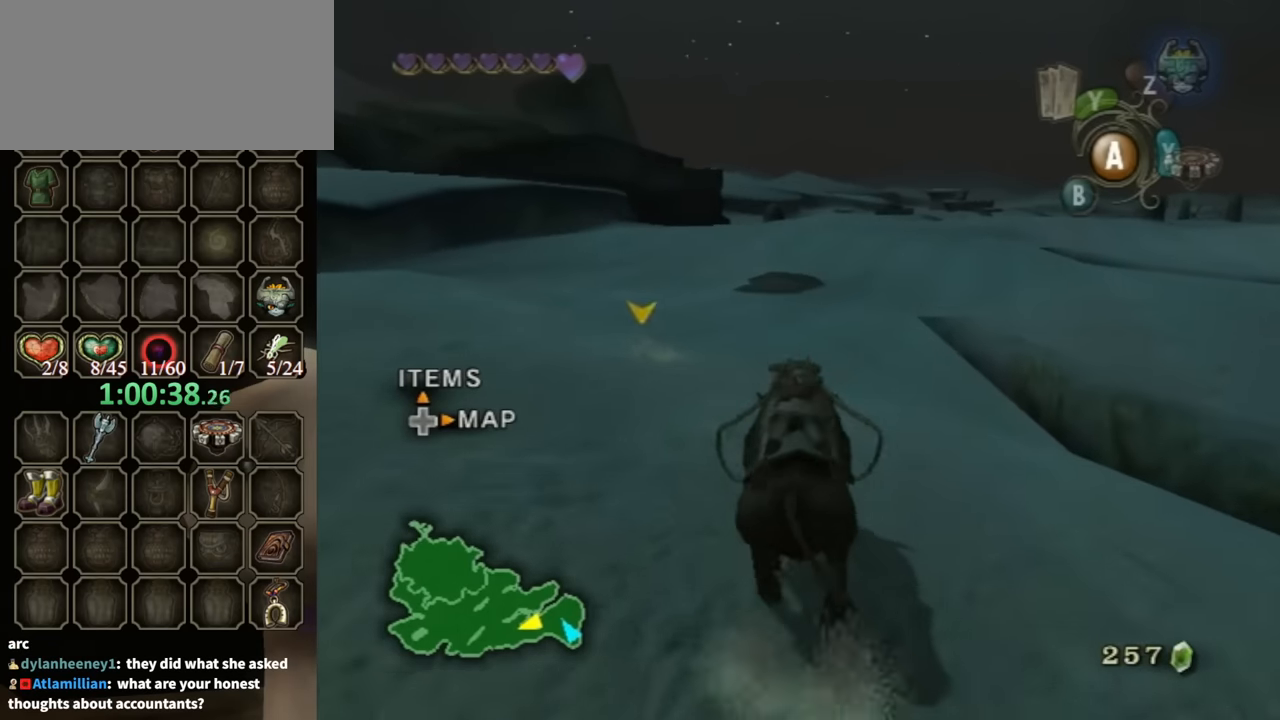
{"buttons": [], "left_stick": "up", "right_stick": "center", "events": []}
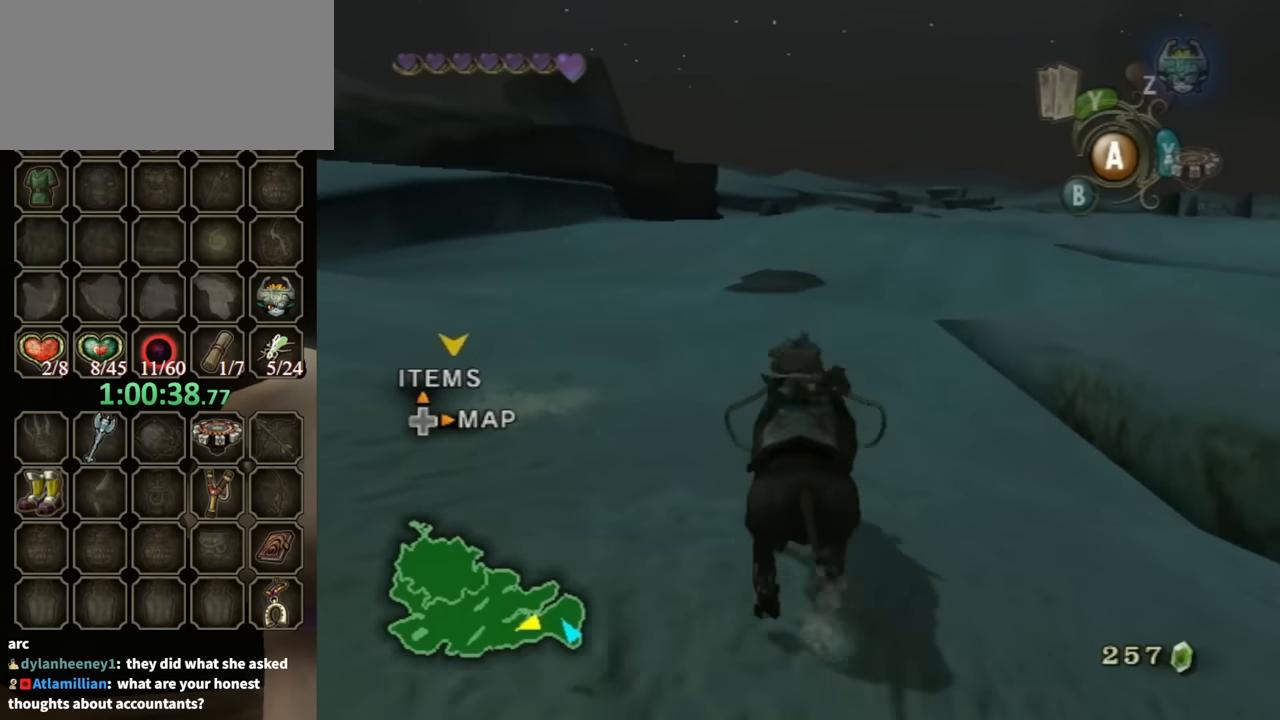
{"buttons": [], "left_stick": "up", "right_stick": "center", "events": []}
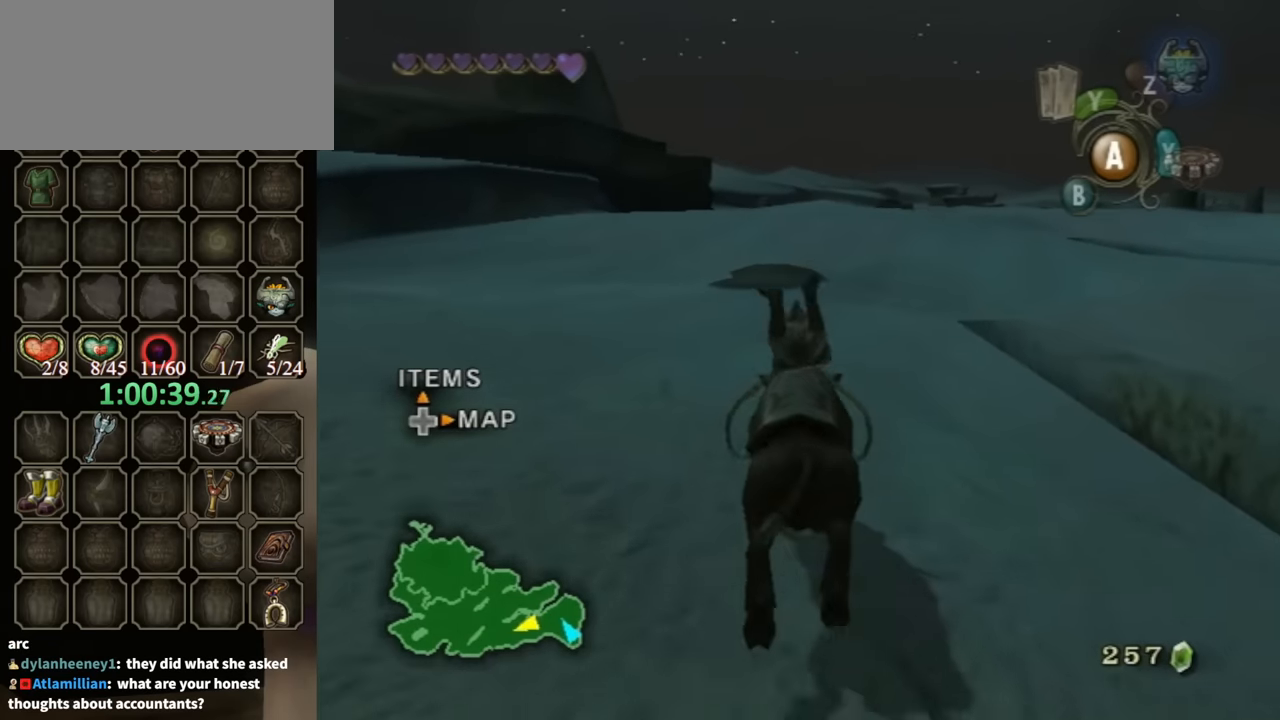
{"buttons": [], "left_stick": "up", "right_stick": "center", "events": []}
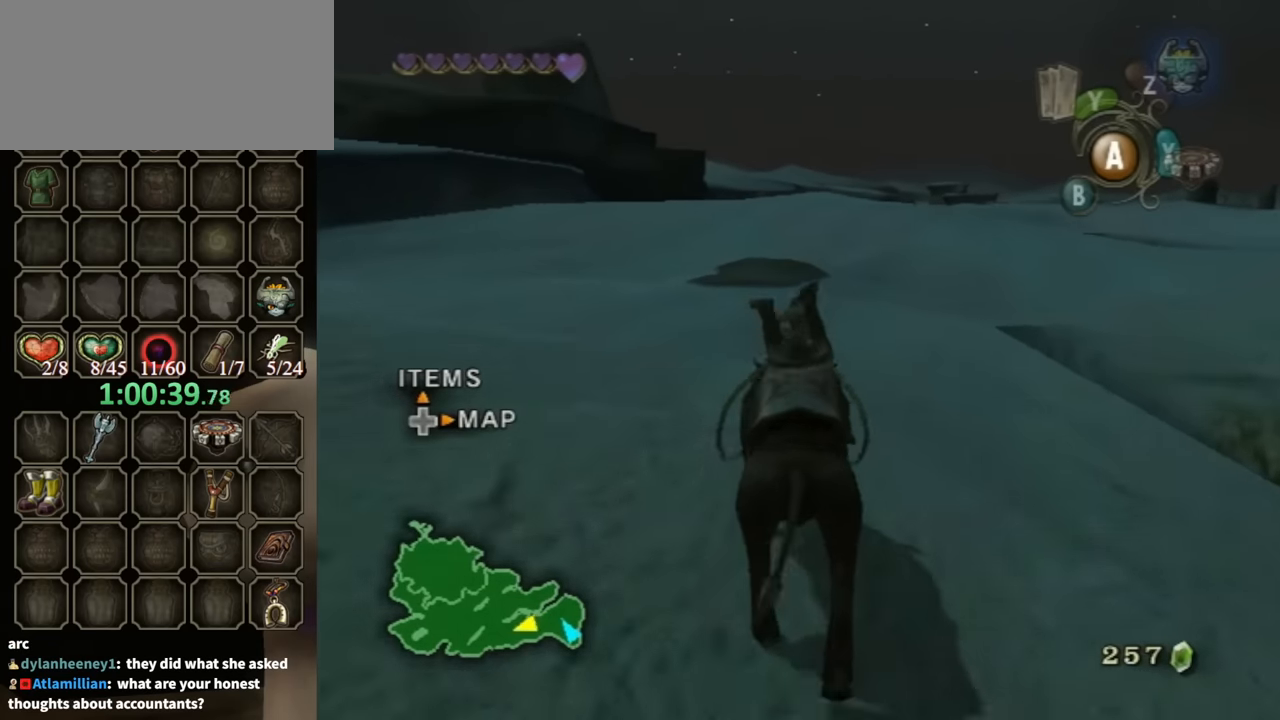
{"buttons": [], "left_stick": "up", "right_stick": "center", "events": []}
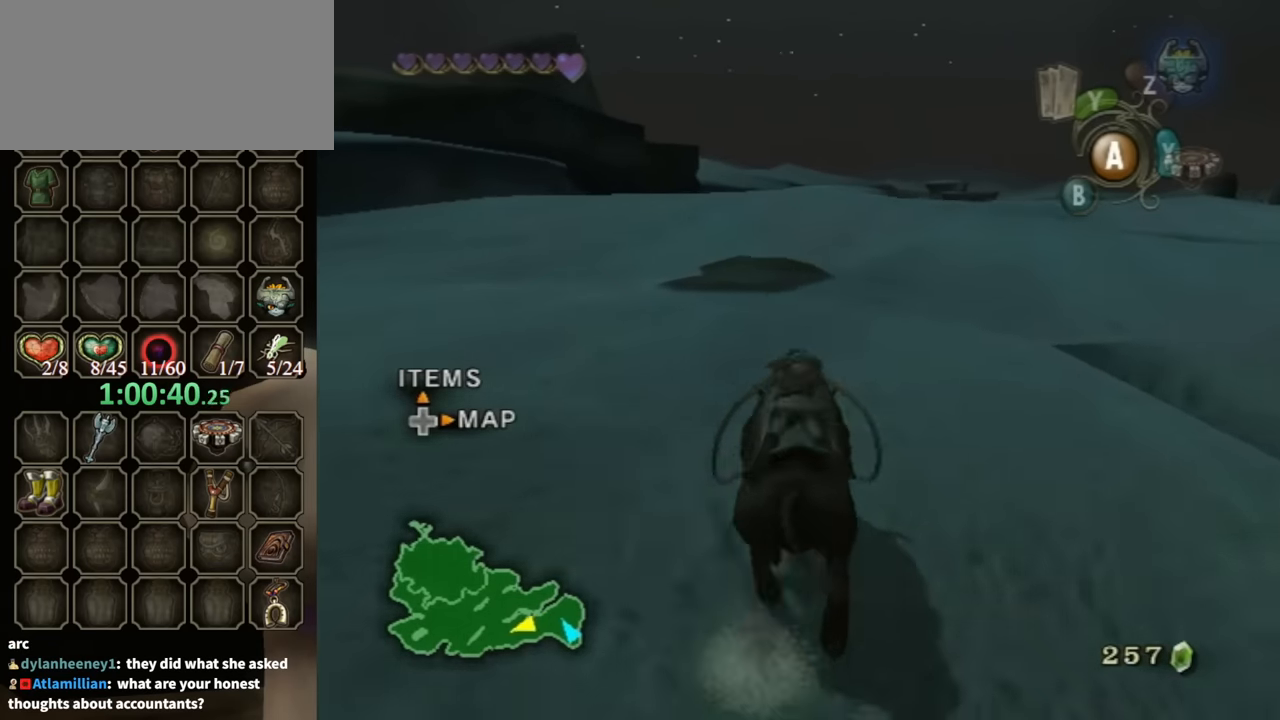
{"buttons": [], "left_stick": "up", "right_stick": "center", "events": [[200, "A", "down"], [300, "A", "up"], [400, "A", "down"], [500, "A", "up"]]}
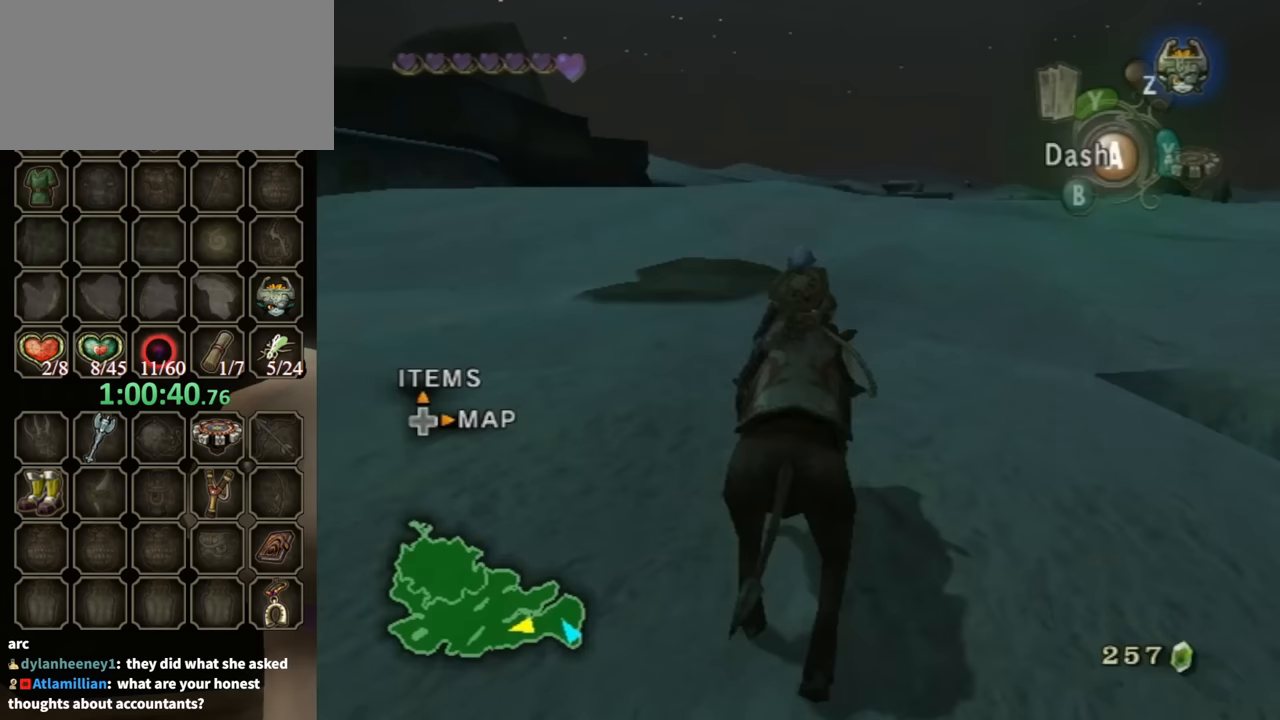
{"buttons": [], "left_stick": "up", "right_stick": "center", "events": [[67, "A", "down"], [133, "A", "up"]]}
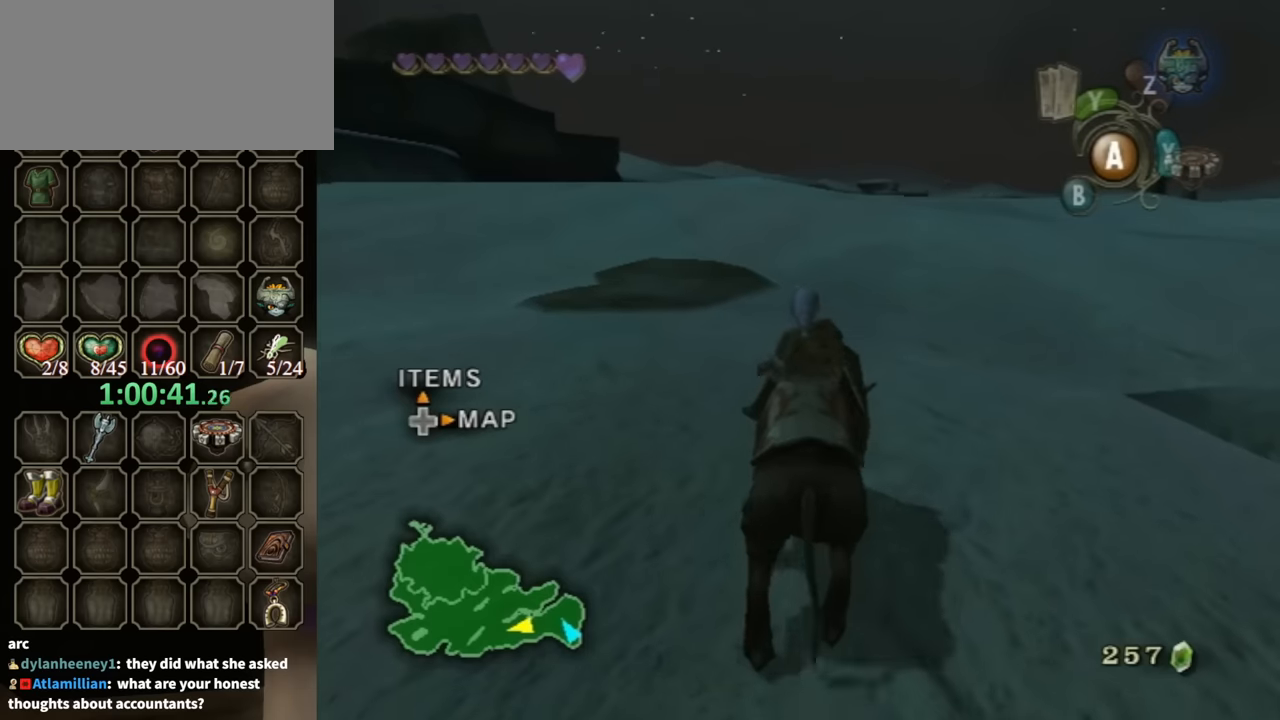
{"buttons": [], "left_stick": "up", "right_stick": "center", "events": []}
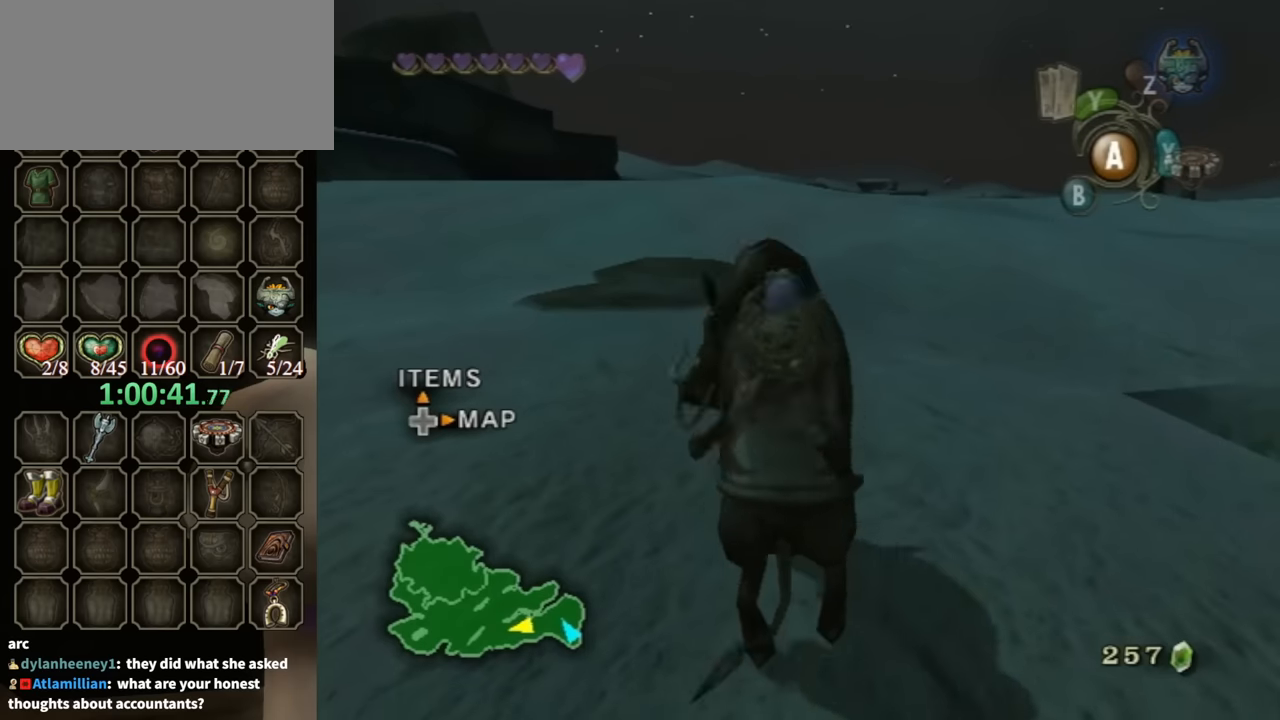
{"buttons": [], "left_stick": "center", "right_stick": "center", "events": [[67, "left_stick", "center"]]}
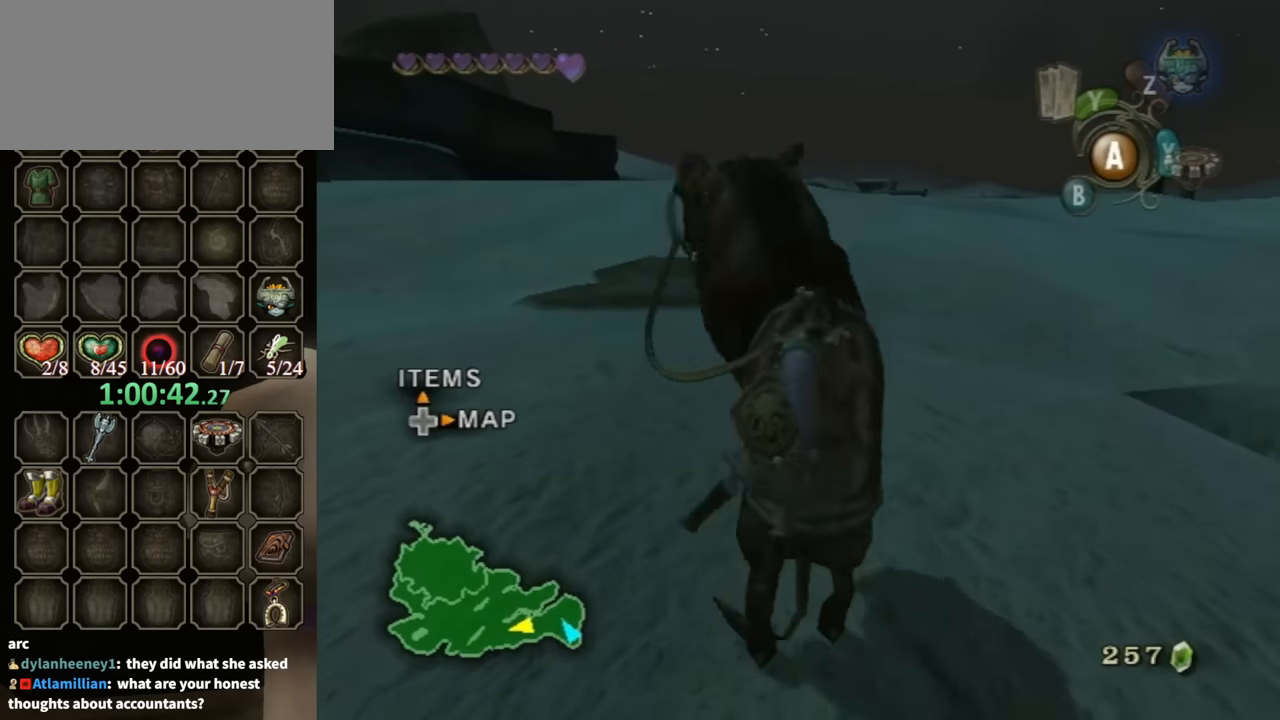
{"buttons": [], "left_stick": "center", "right_stick": "center", "events": []}
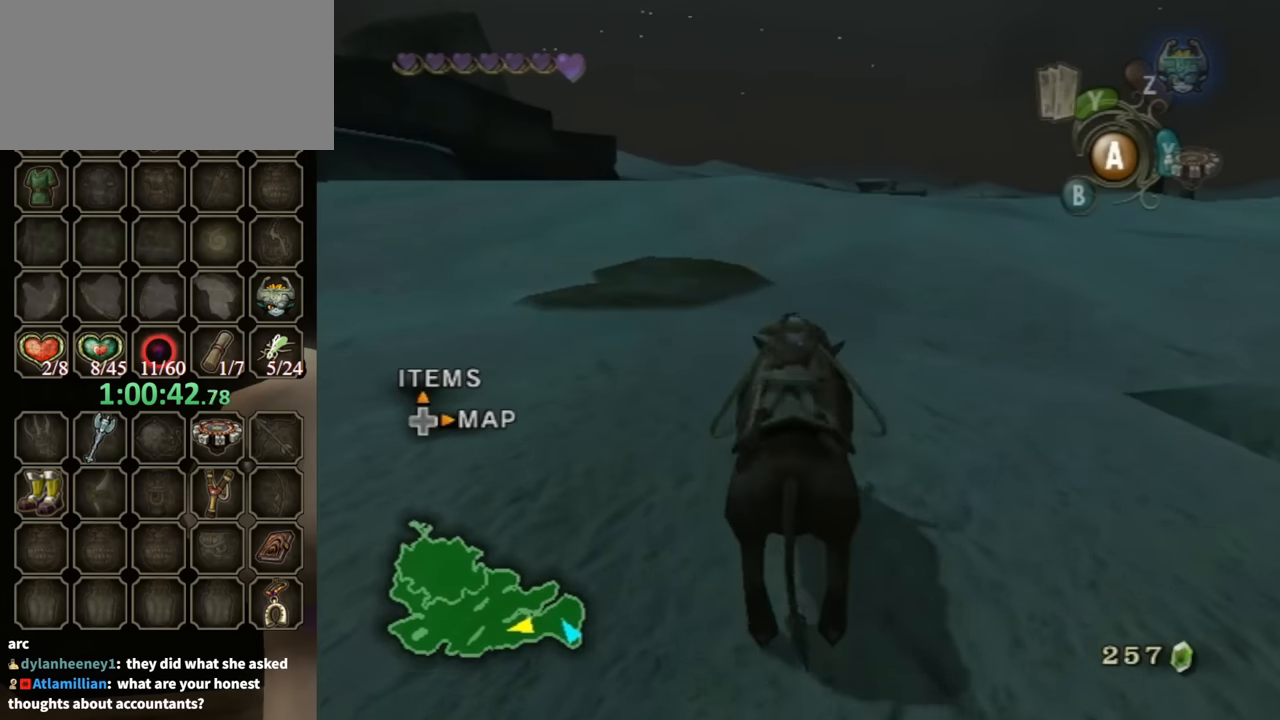
{"buttons": [], "left_stick": "center", "right_stick": "center", "events": [[33, "left_stick", "right"], [133, "left_stick", "center"]]}
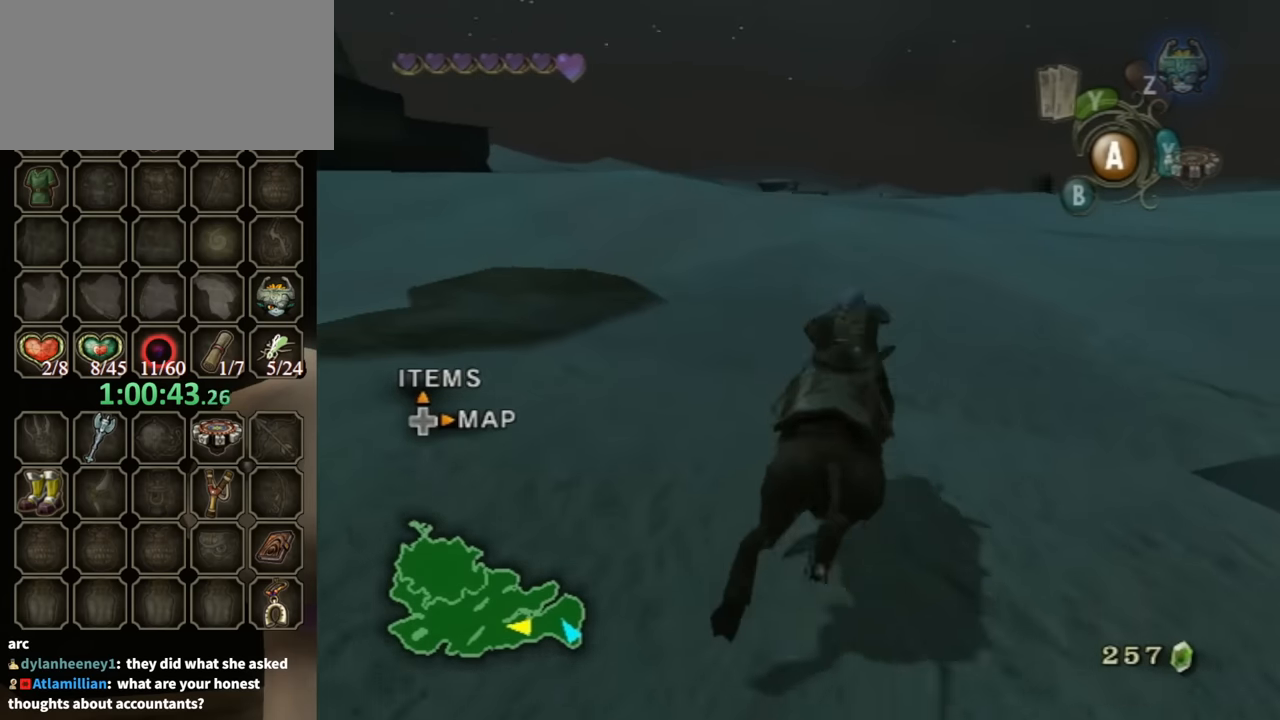
{"buttons": [], "left_stick": "center", "right_stick": "center", "events": [[67, "left_stick", "left"], [200, "left_stick", "center"]]}
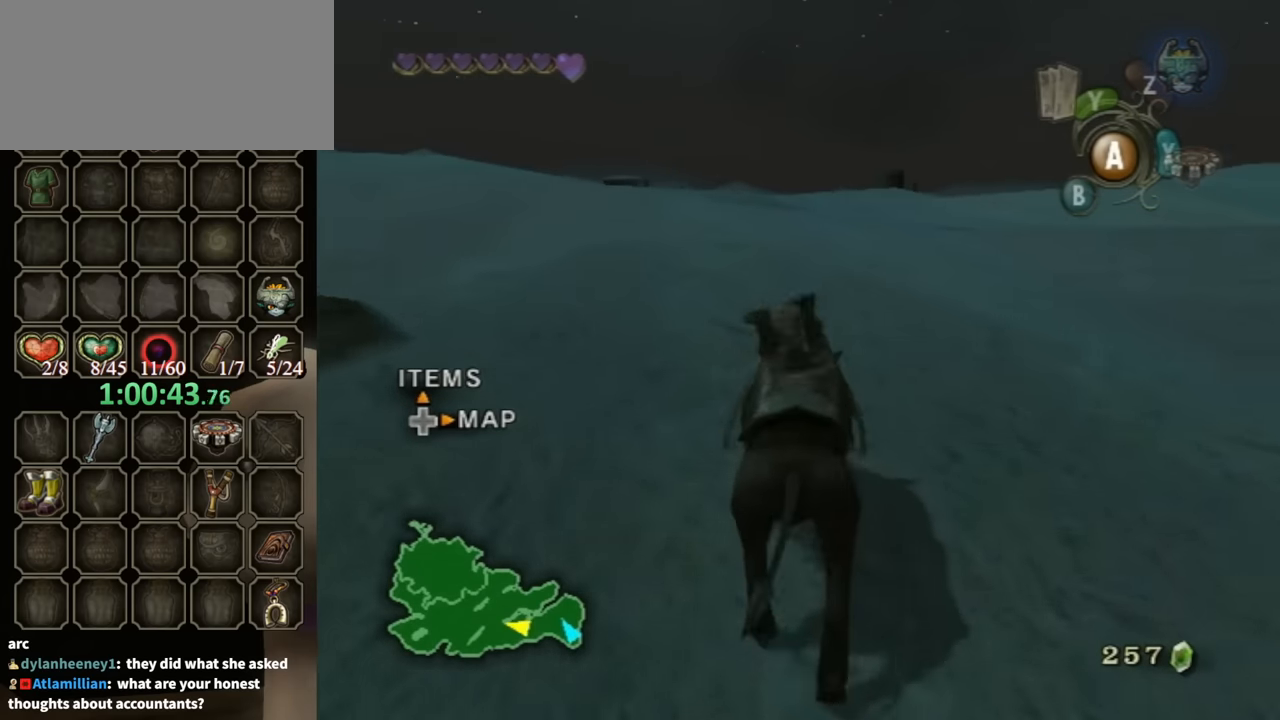
{"buttons": [], "left_stick": "center", "right_stick": "center", "events": []}
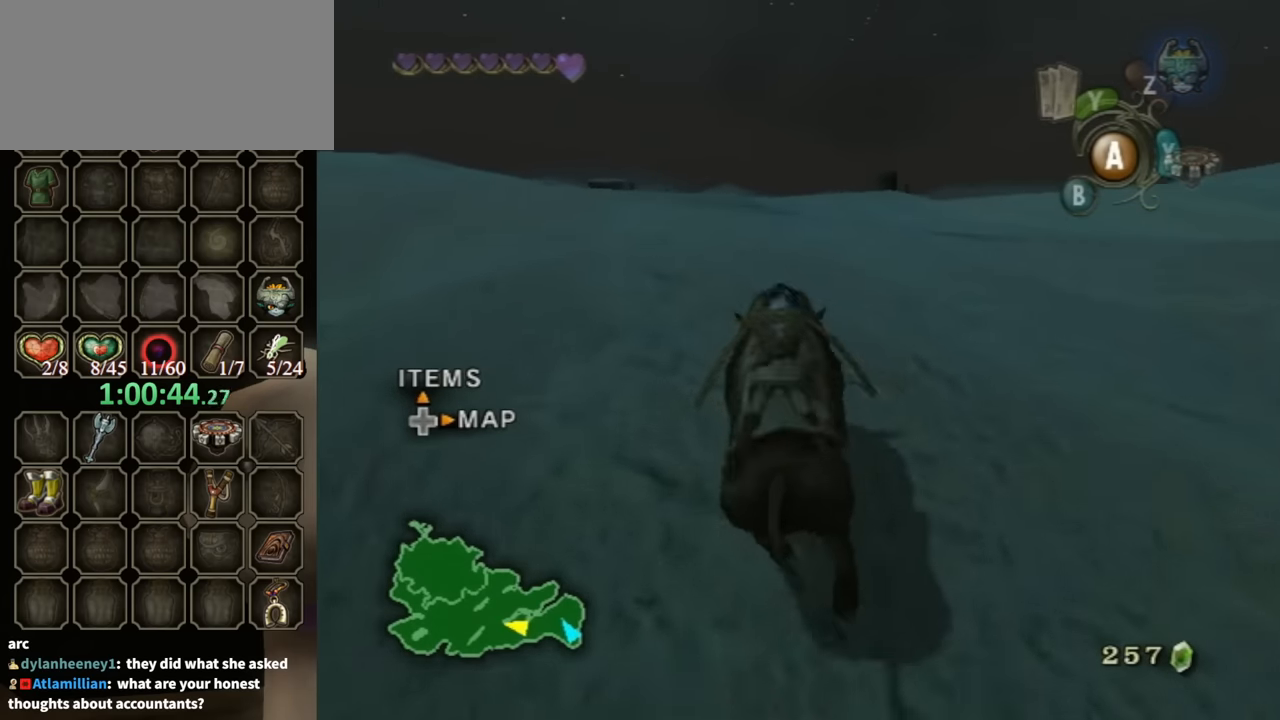
{"buttons": [], "left_stick": "center", "right_stick": "center", "events": []}
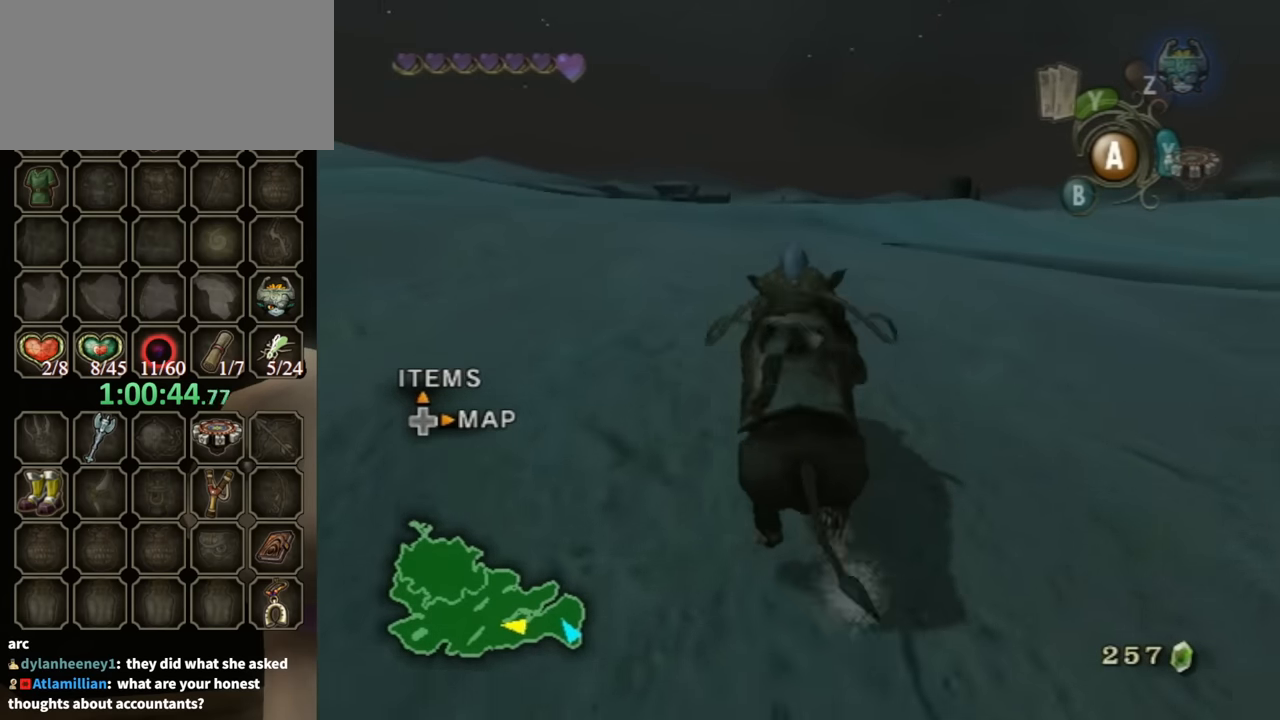
{"buttons": [], "left_stick": "center", "right_stick": "center", "events": []}
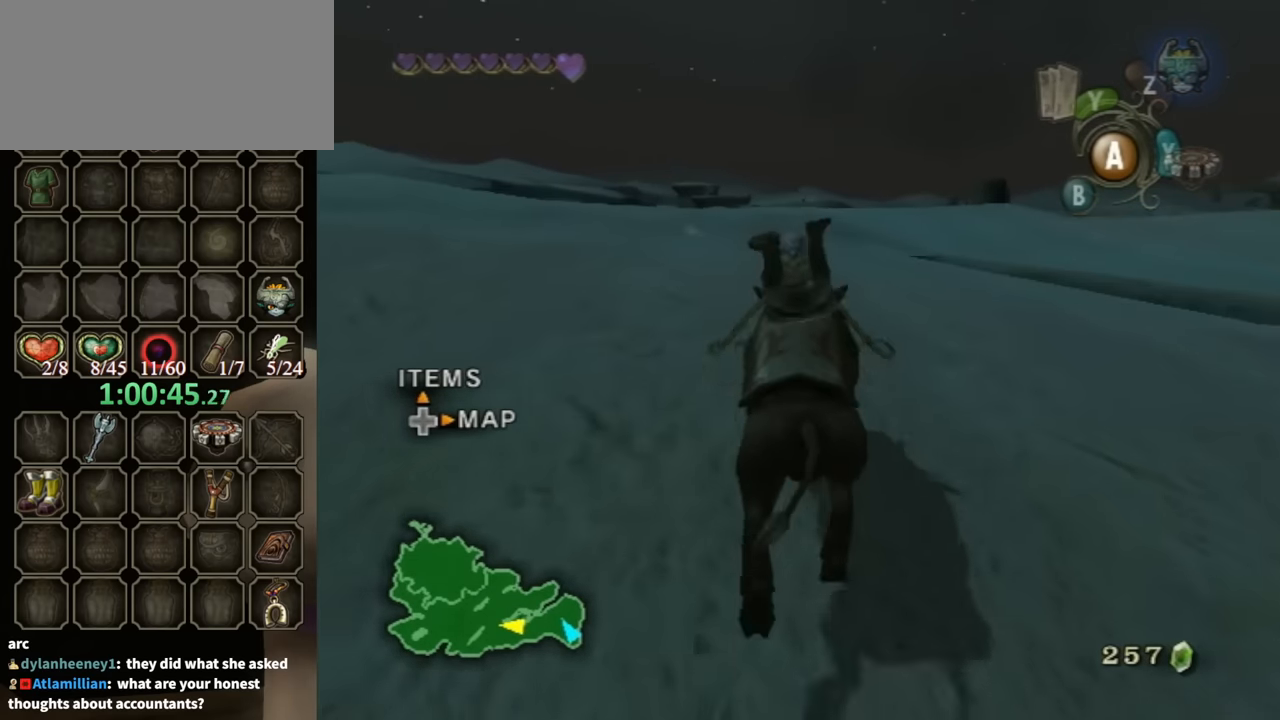
{"buttons": [], "left_stick": "center", "right_stick": "center", "events": []}
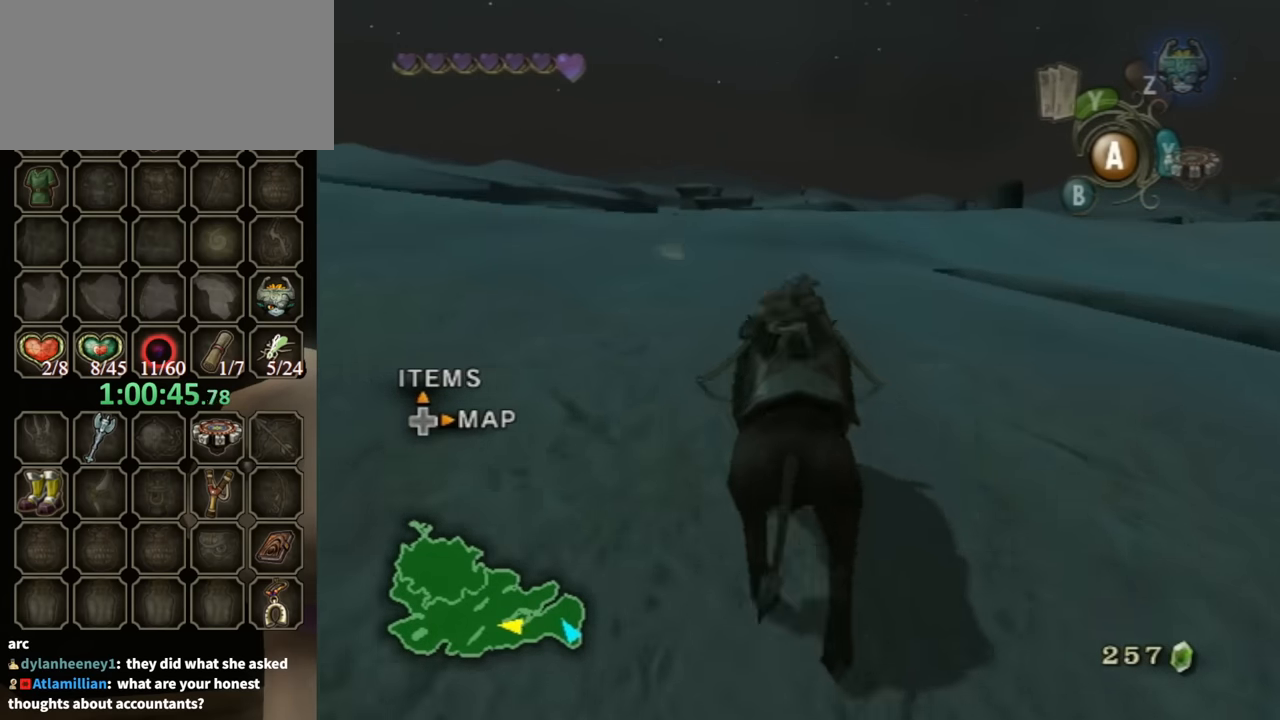
{"buttons": [], "left_stick": "center", "right_stick": "center", "events": []}
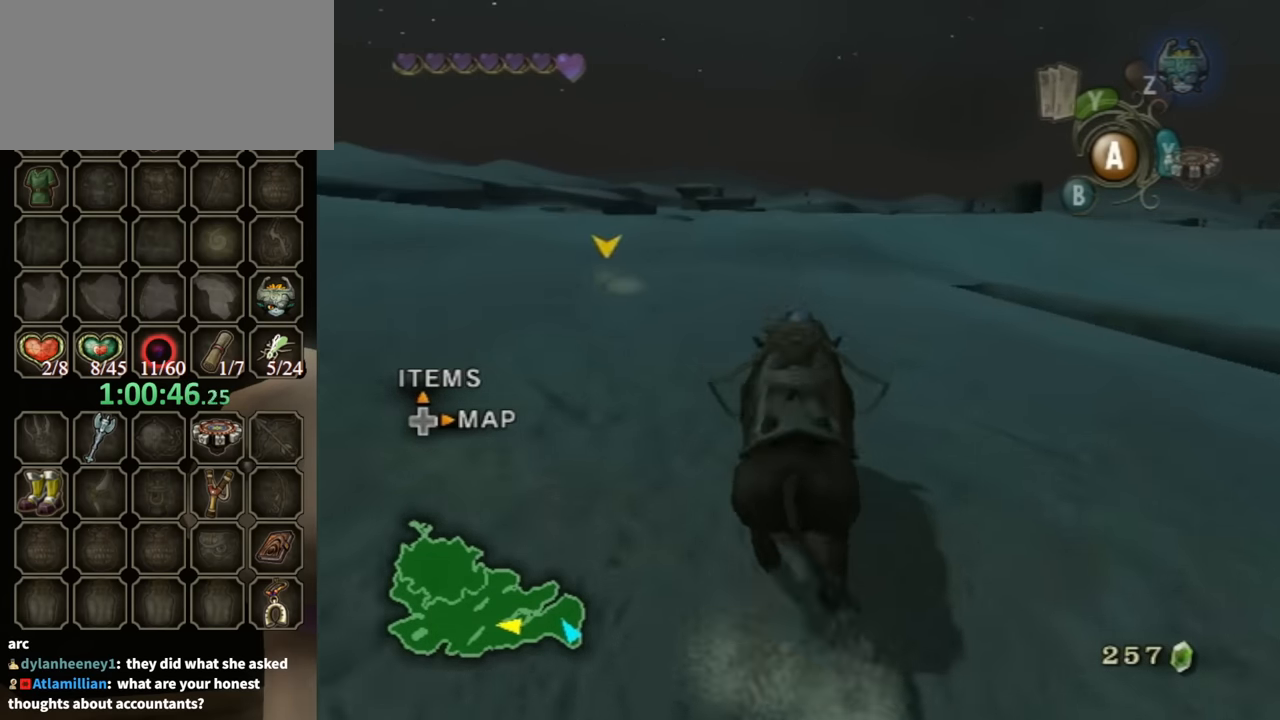
{"buttons": [], "left_stick": "center", "right_stick": "center", "events": []}
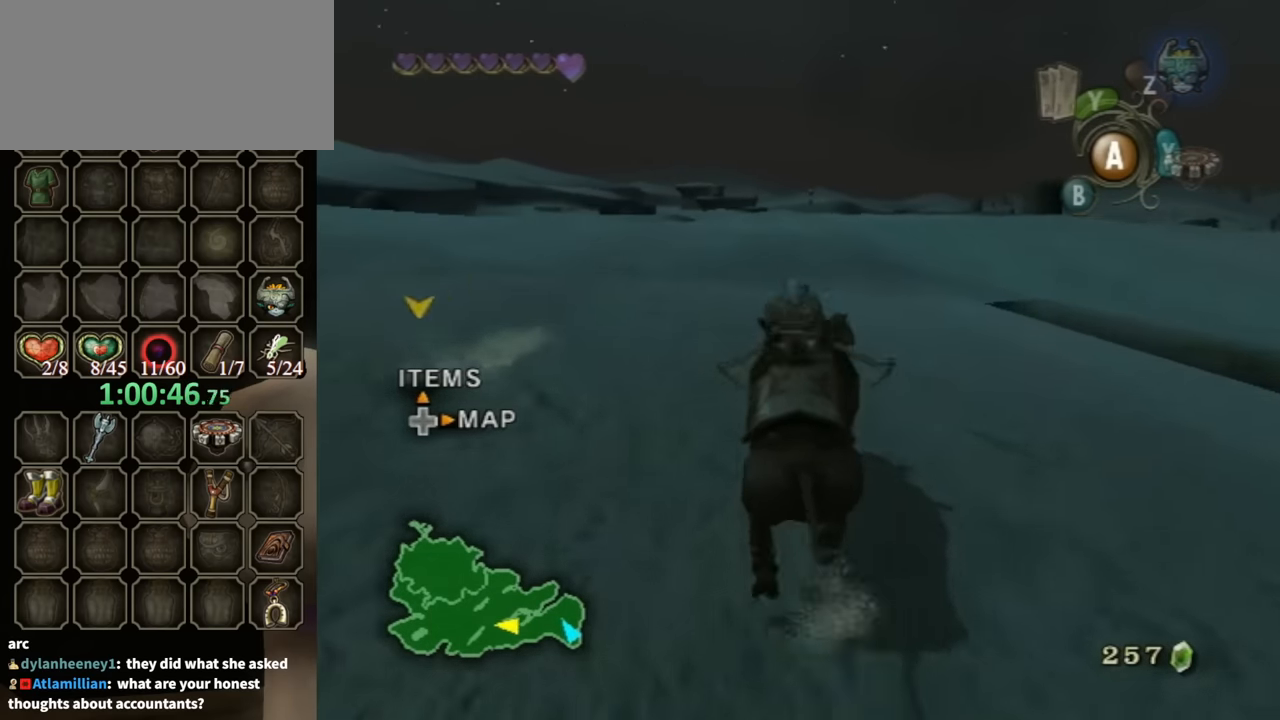
{"buttons": [], "left_stick": "center", "right_stick": "center", "events": []}
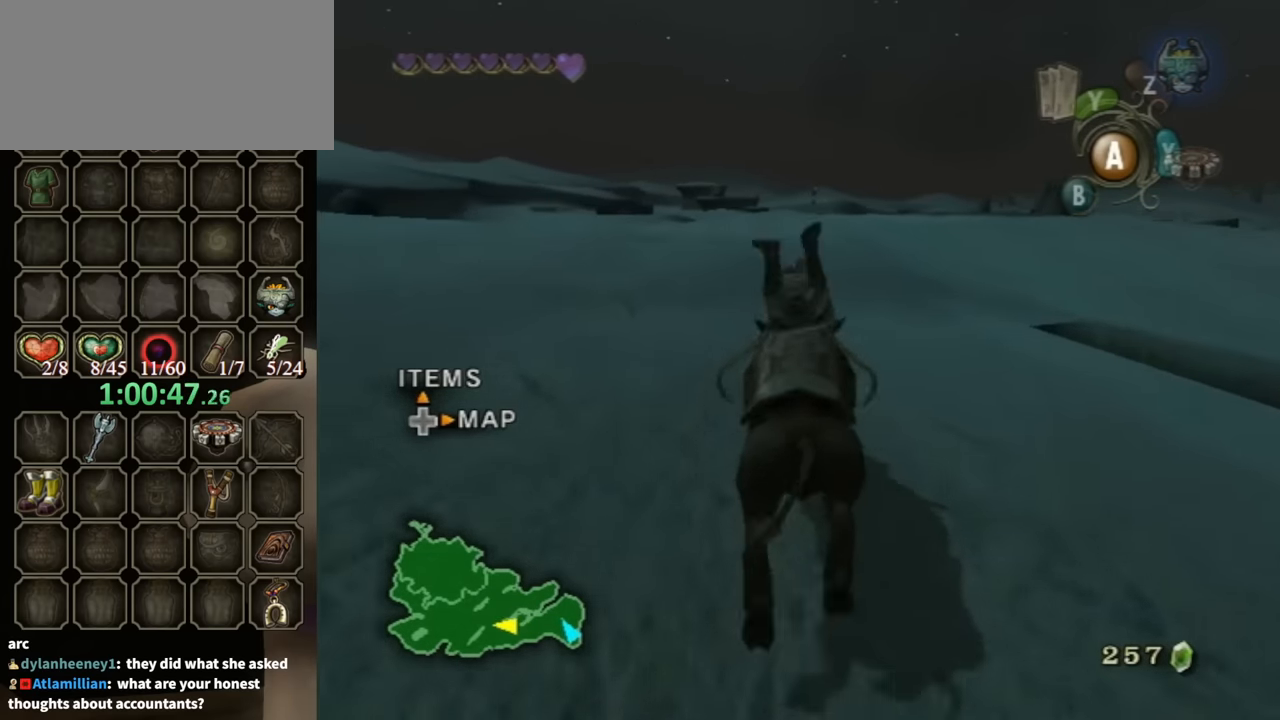
{"buttons": [], "left_stick": "right", "right_stick": "center", "events": [[433, "left_stick", "right"]]}
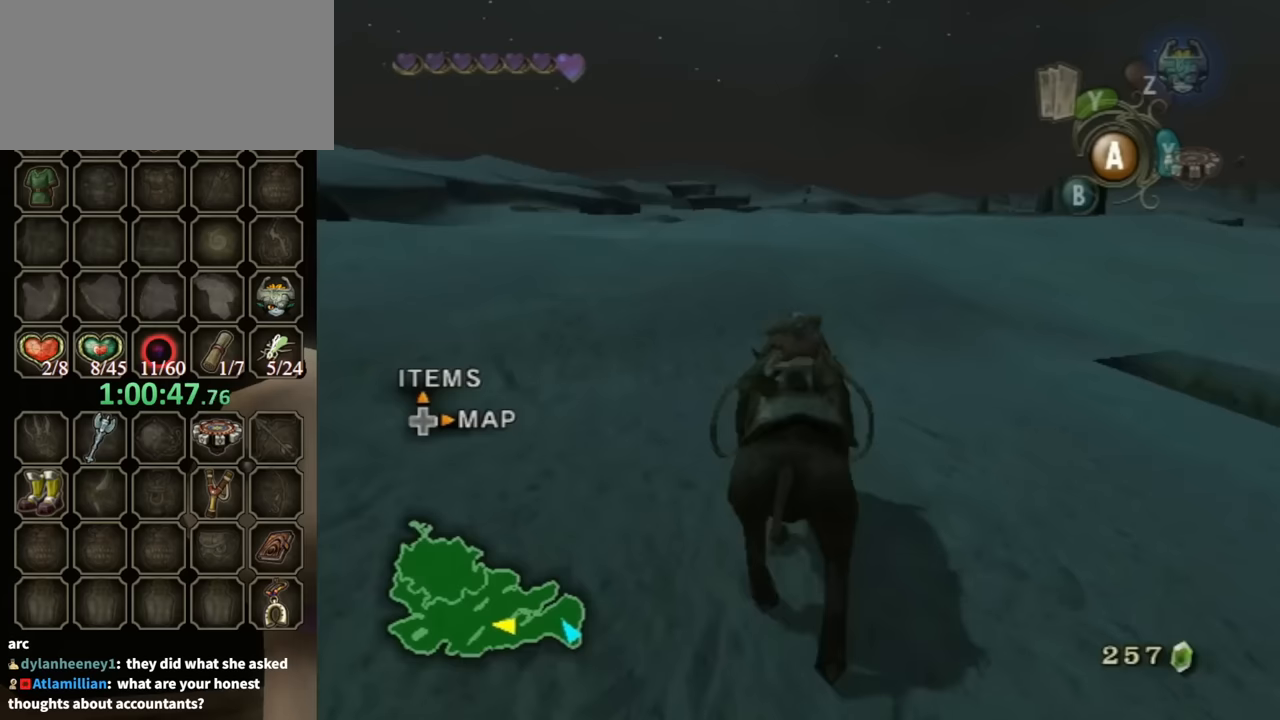
{"buttons": [], "left_stick": "center", "right_stick": "center", "events": [[33, "left_stick", "center"]]}
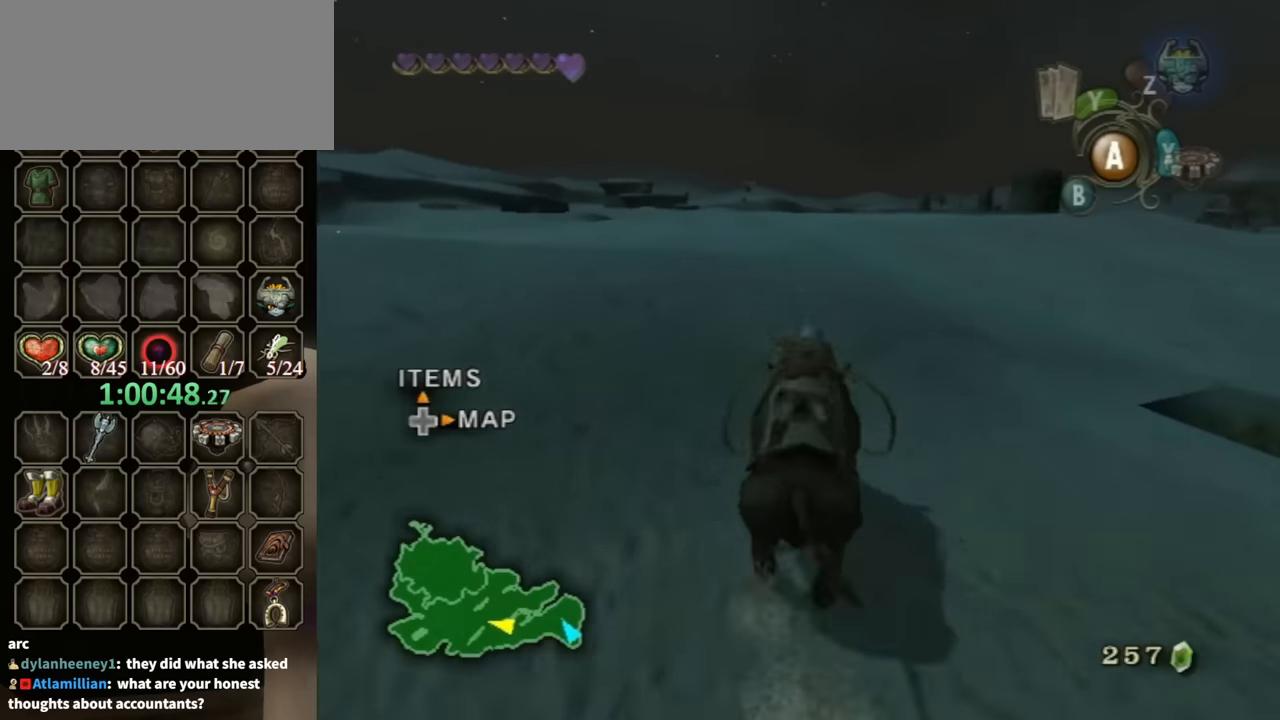
{"buttons": [], "left_stick": "center", "right_stick": "center", "events": [[233, "left_stick", "right"], [333, "left_stick", "center"]]}
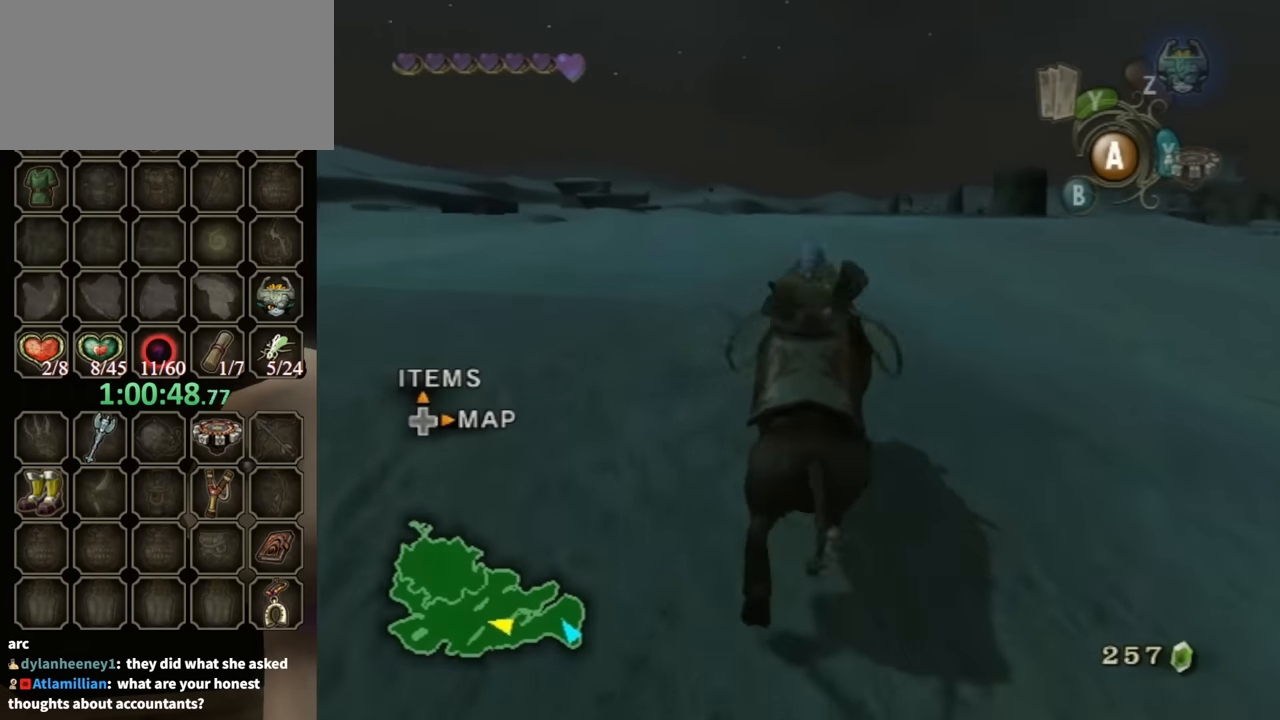
{"buttons": [], "left_stick": "center", "right_stick": "center", "events": [[400, "left_stick", "right"], [467, "left_stick", "center"]]}
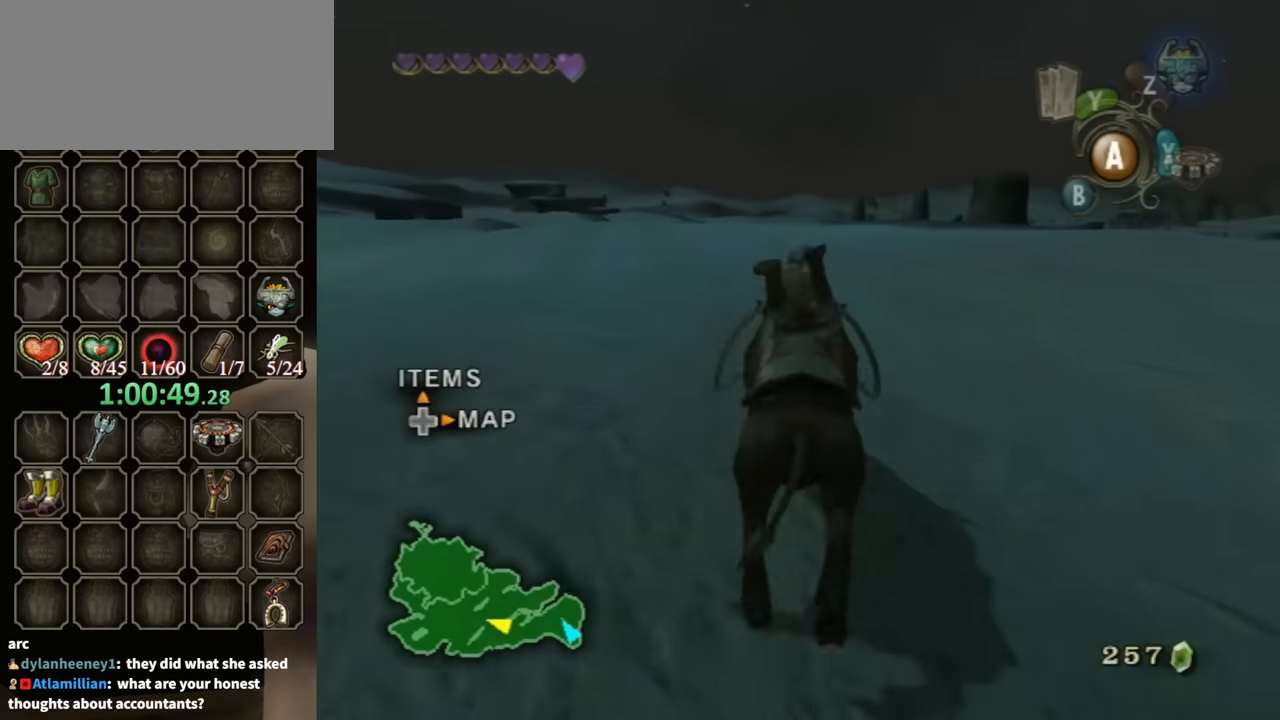
{"buttons": [], "left_stick": "center", "right_stick": "center", "events": [[333, "left_stick", "right"], [400, "left_stick", "center"]]}
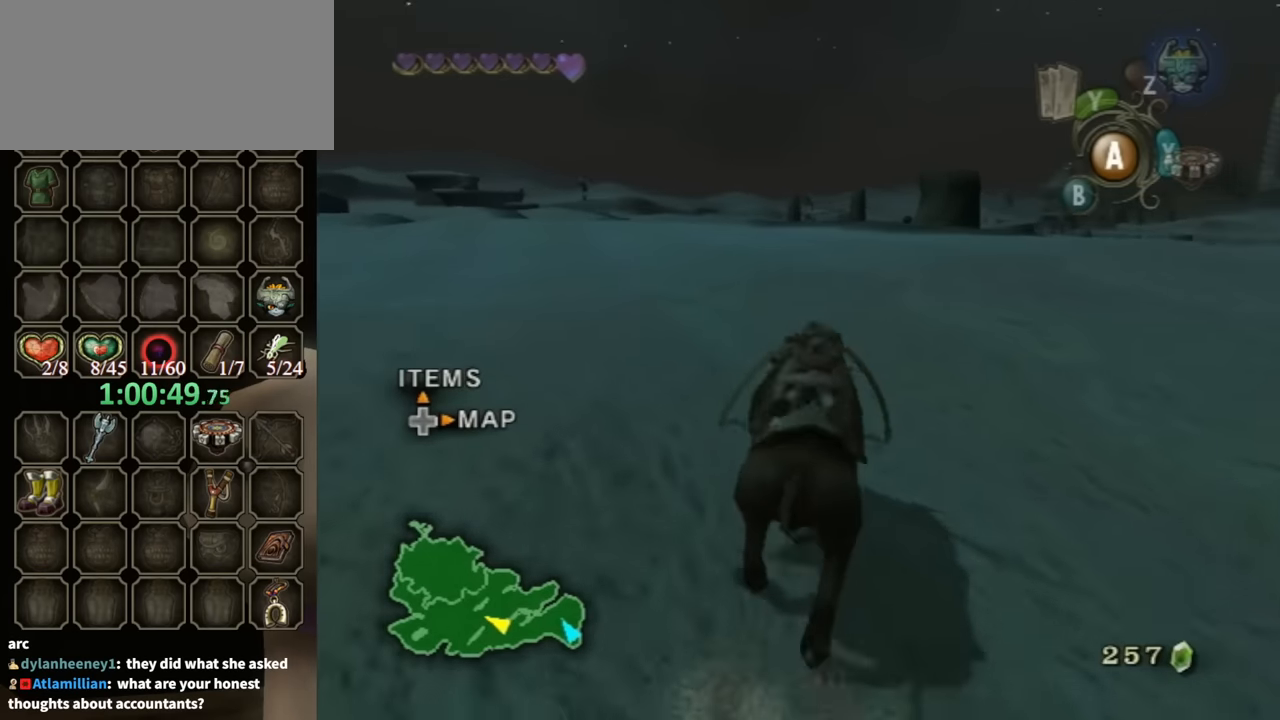
{"buttons": [], "left_stick": "down-left", "right_stick": "center", "events": [[300, "left_stick", "down"], [367, "left_stick", "down-left"]]}
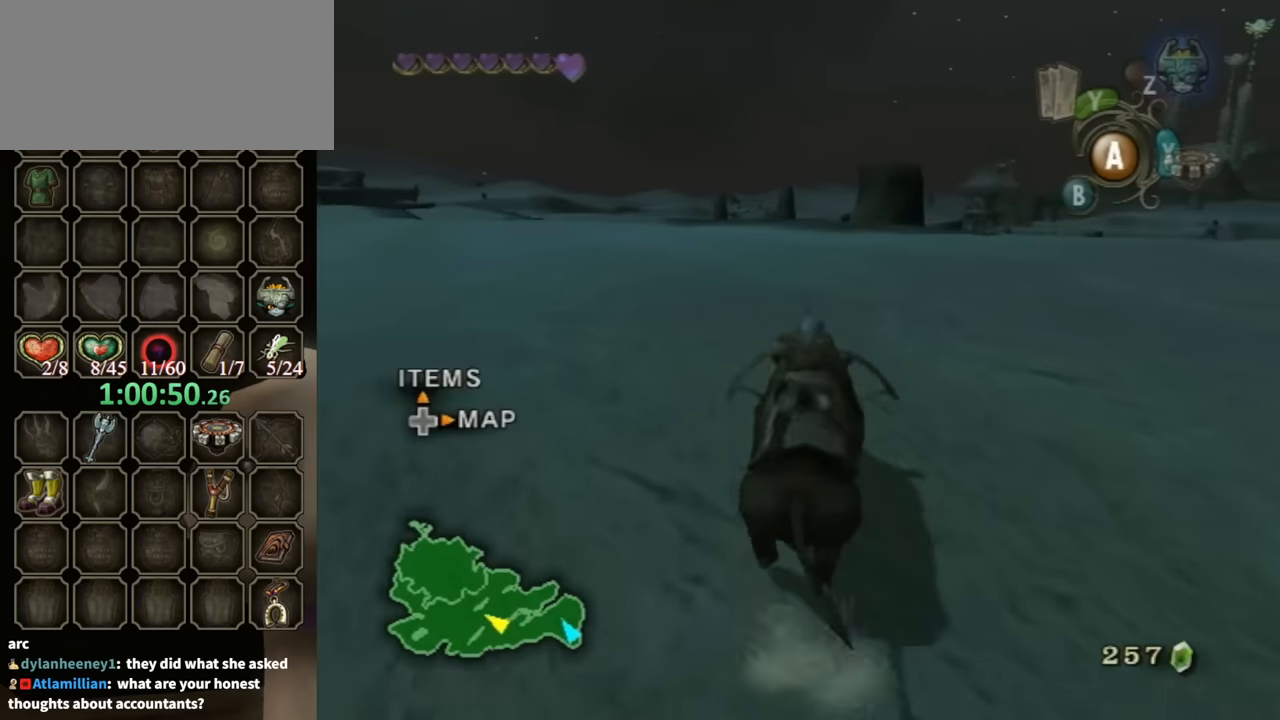
{"buttons": [], "left_stick": "down-left", "right_stick": "center", "events": [[33, "left_stick", "center"], [100, "left_stick", "down"], [233, "left_stick", "down-left"], [367, "left_stick", "center"], [500, "left_stick", "down-left"]]}
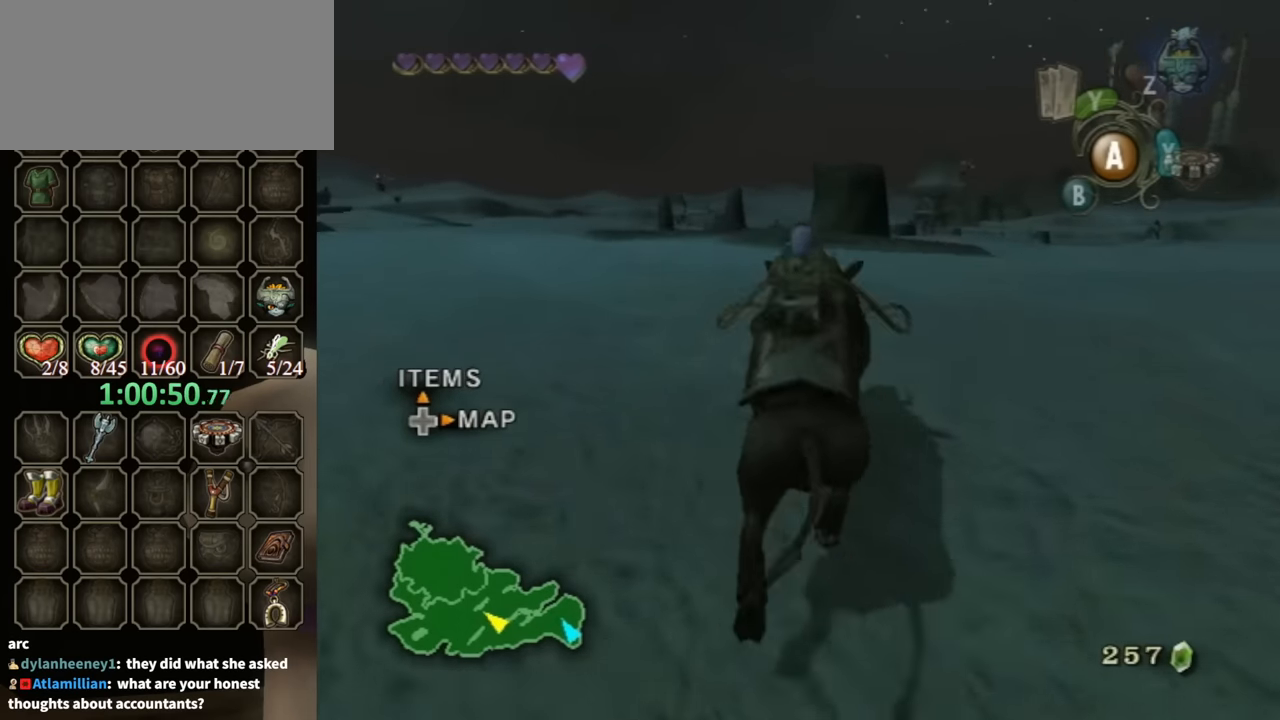
{"buttons": [], "left_stick": "down", "right_stick": "center", "events": [[167, "left_stick", "center"], [500, "left_stick", "down"]]}